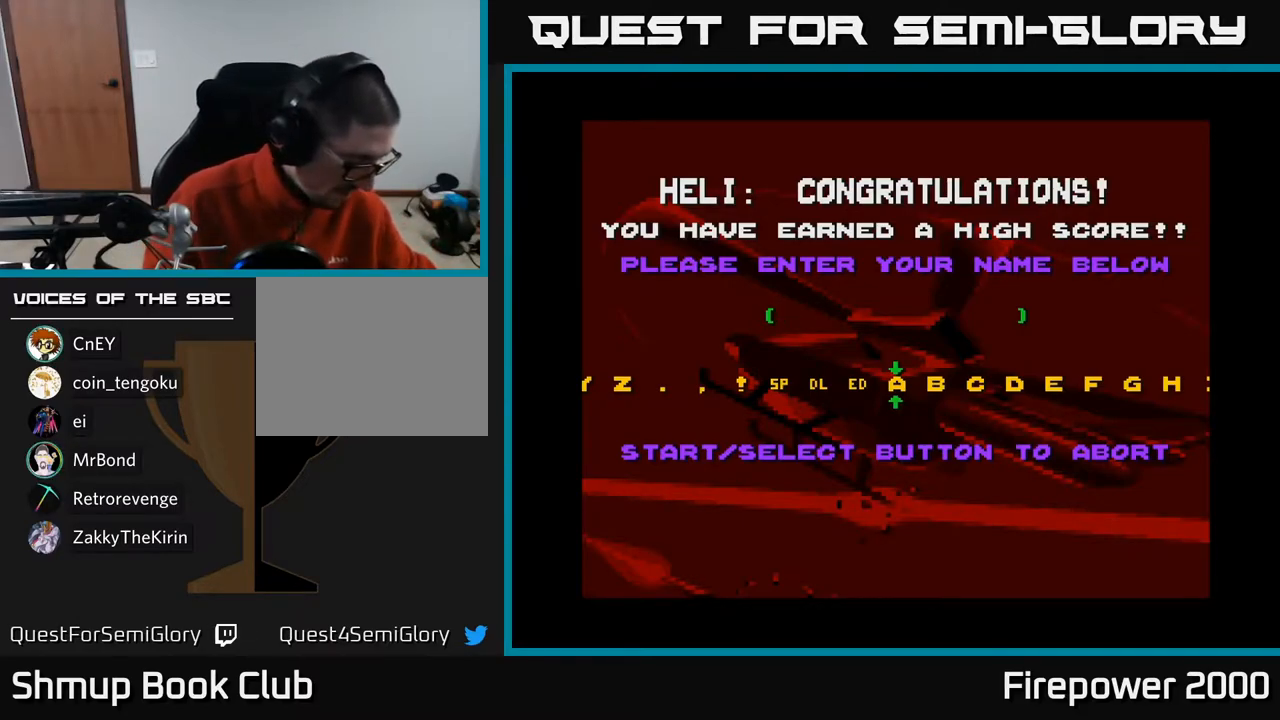
Gameplay with a controller (Xbox layout); each line is a JSON object with the inputs held at the frame after it. "events" lists button and stick changes between this image and that frame as [ms after this image, input, new state], when the widget could be followed in between.
{"buttons": [], "left_stick": "center", "right_stick": "center", "events": [[17, "DPAD_LEFT", "down"], [150, "DPAD_LEFT", "up"]]}
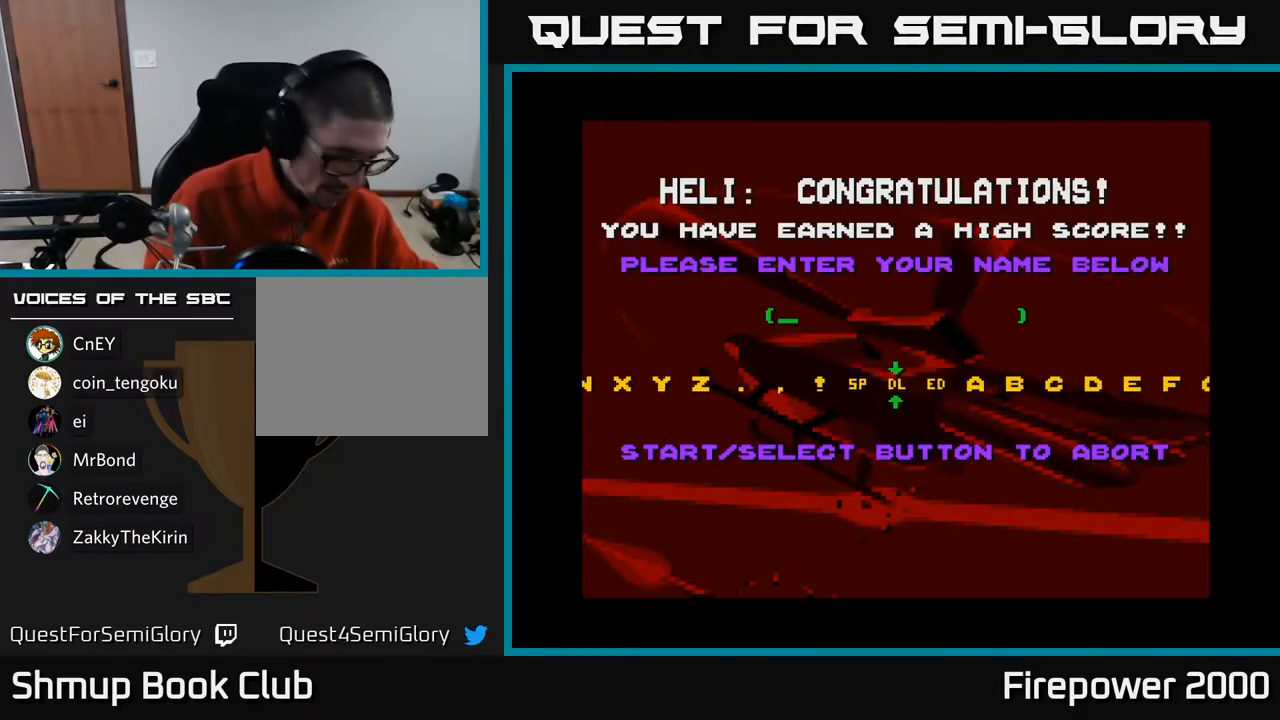
{"buttons": [], "left_stick": "center", "right_stick": "center", "events": [[33, "A", "down"], [217, "A", "up"]]}
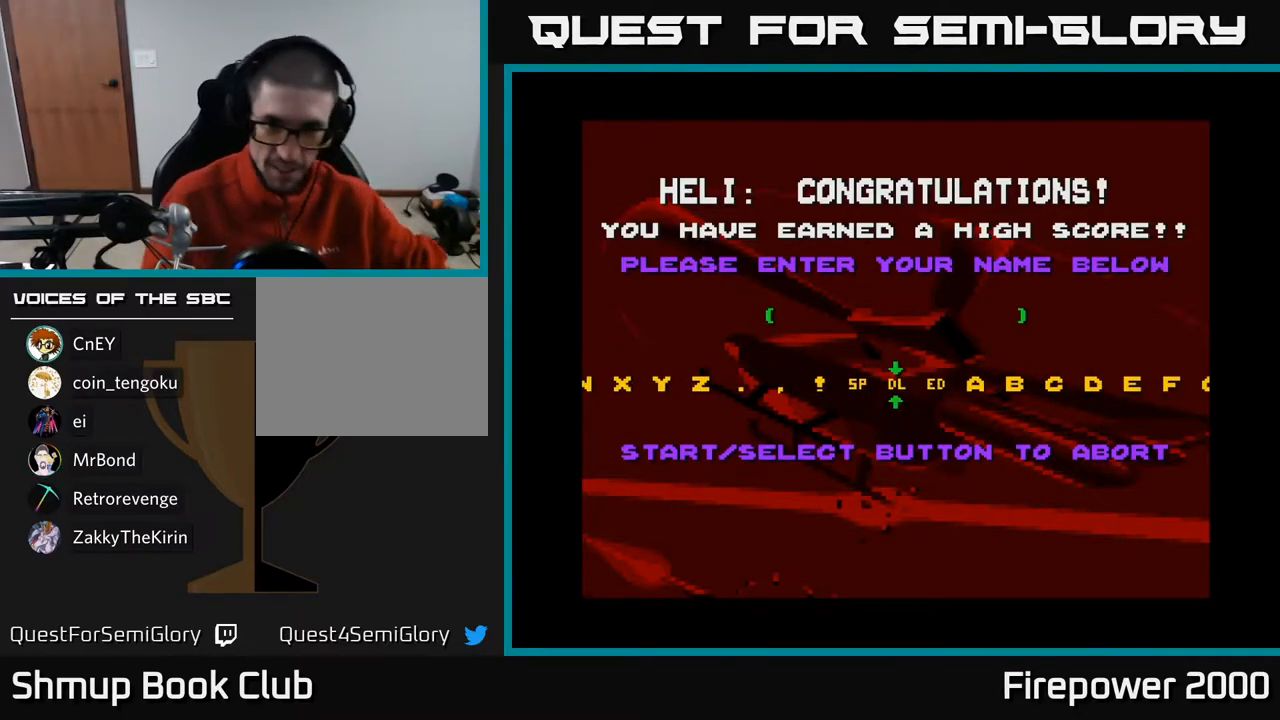
{"buttons": [], "left_stick": "center", "right_stick": "center", "events": []}
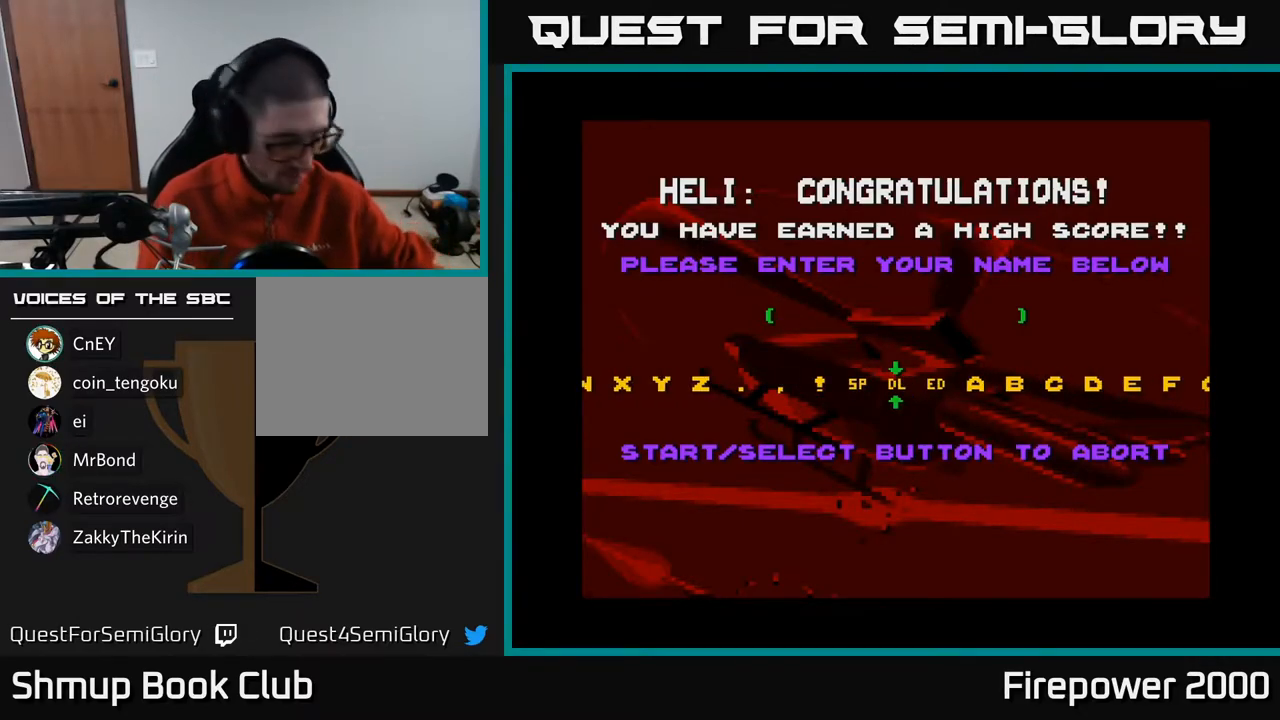
{"buttons": [], "left_stick": "center", "right_stick": "center", "events": [[200, "left_stick", "right"], [267, "left_stick", "center"]]}
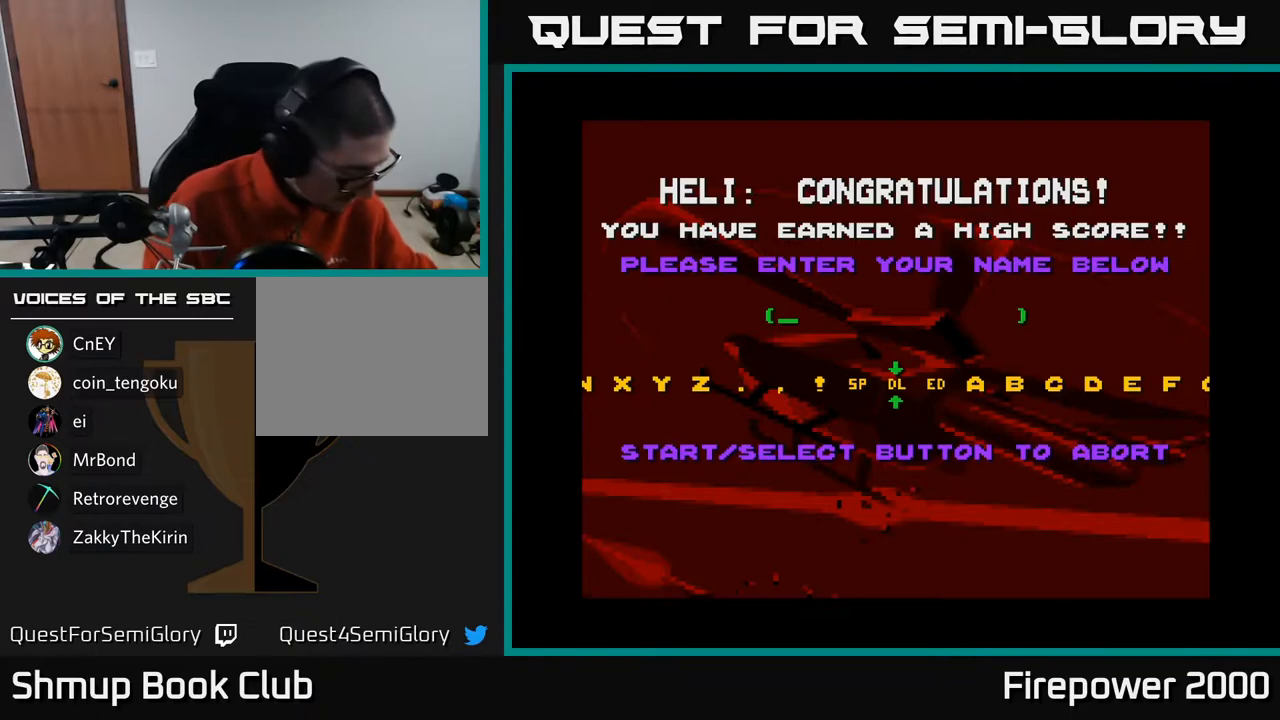
{"buttons": [], "left_stick": "center", "right_stick": "center", "events": [[83, "DPAD_RIGHT", "down"], [233, "DPAD_RIGHT", "up"]]}
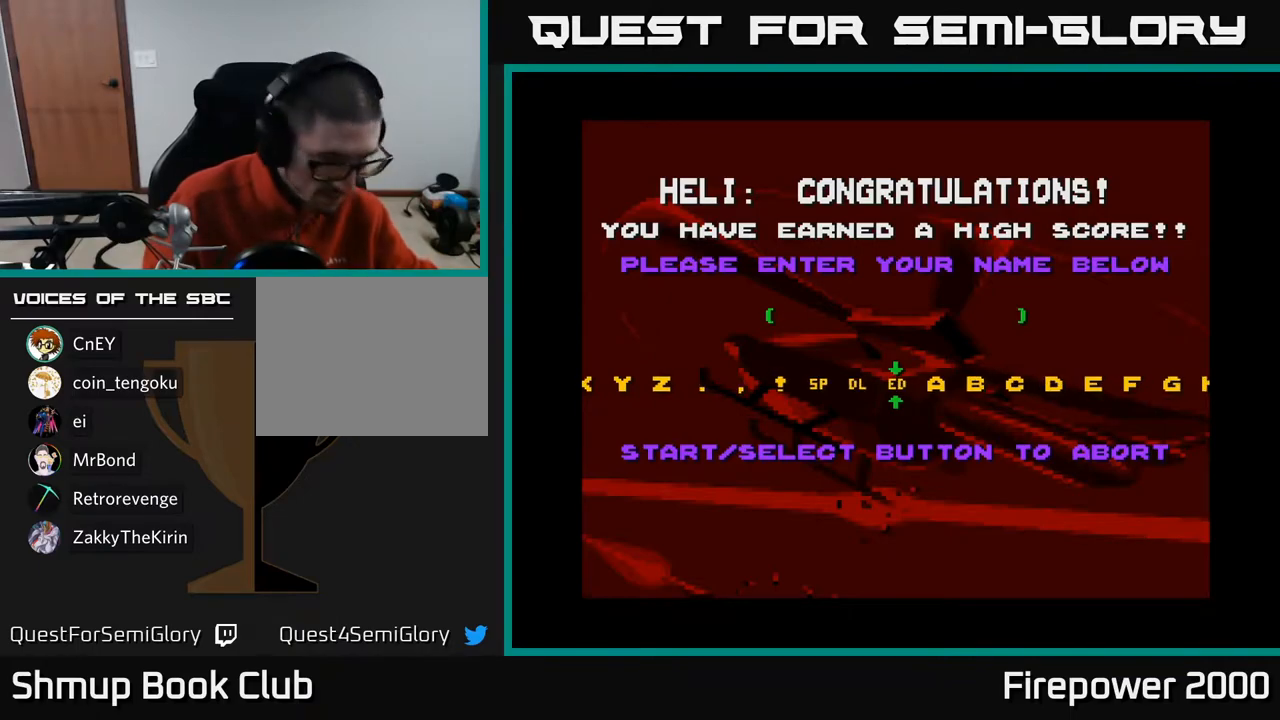
{"buttons": ["A"], "left_stick": "center", "right_stick": "center", "events": [[367, "A", "down"]]}
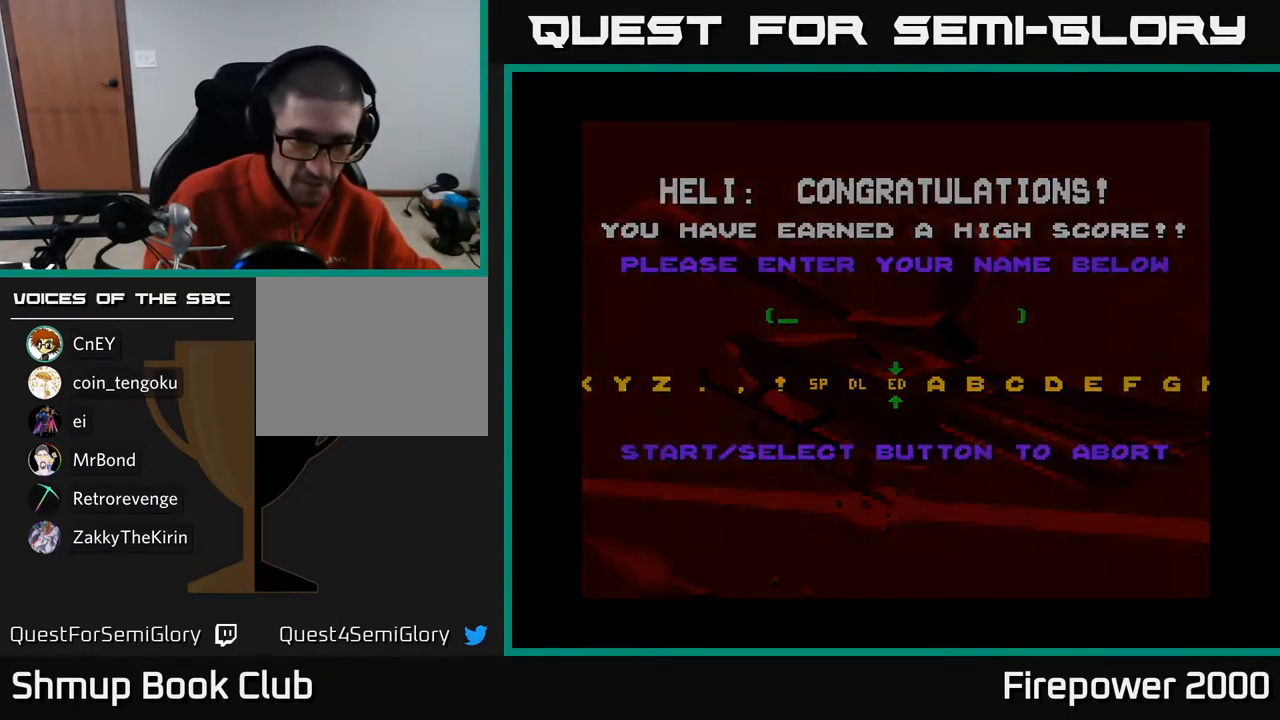
{"buttons": [], "left_stick": "center", "right_stick": "center", "events": [[33, "A", "up"]]}